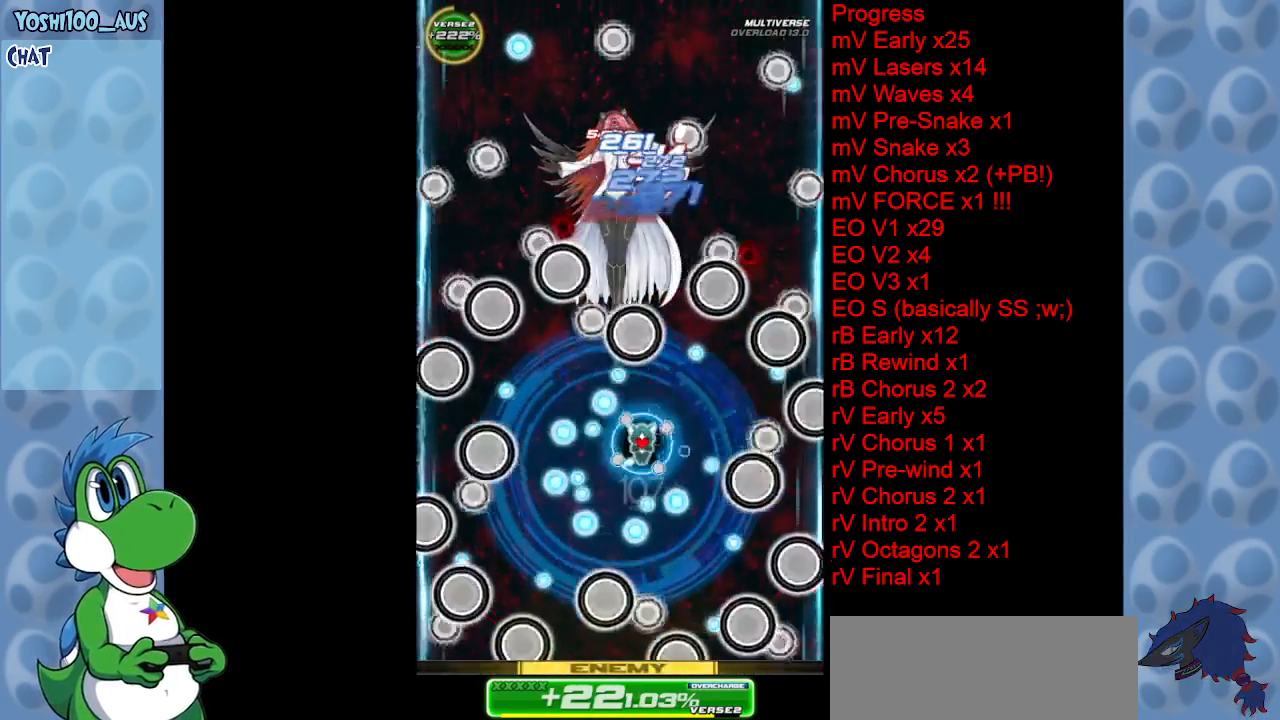
Gameplay with keyboard; each line is a JSON object with the keys held at the frame after it. "events" lists presses ("down") and releases ("up") of "c", "down", "left", "right", "up", "x" and "z" between this image and that frame as [ms after this image, input, new state], when the widget could be followed in between. No other keys are recorded. Mouse input is not recorded.
{"keys": ["right"], "events": [[67, "x", "up"], [117, "left", "up"], [167, "right", "down"], [217, "z", "down"], [267, "down", "up"], [367, "z", "up"]]}
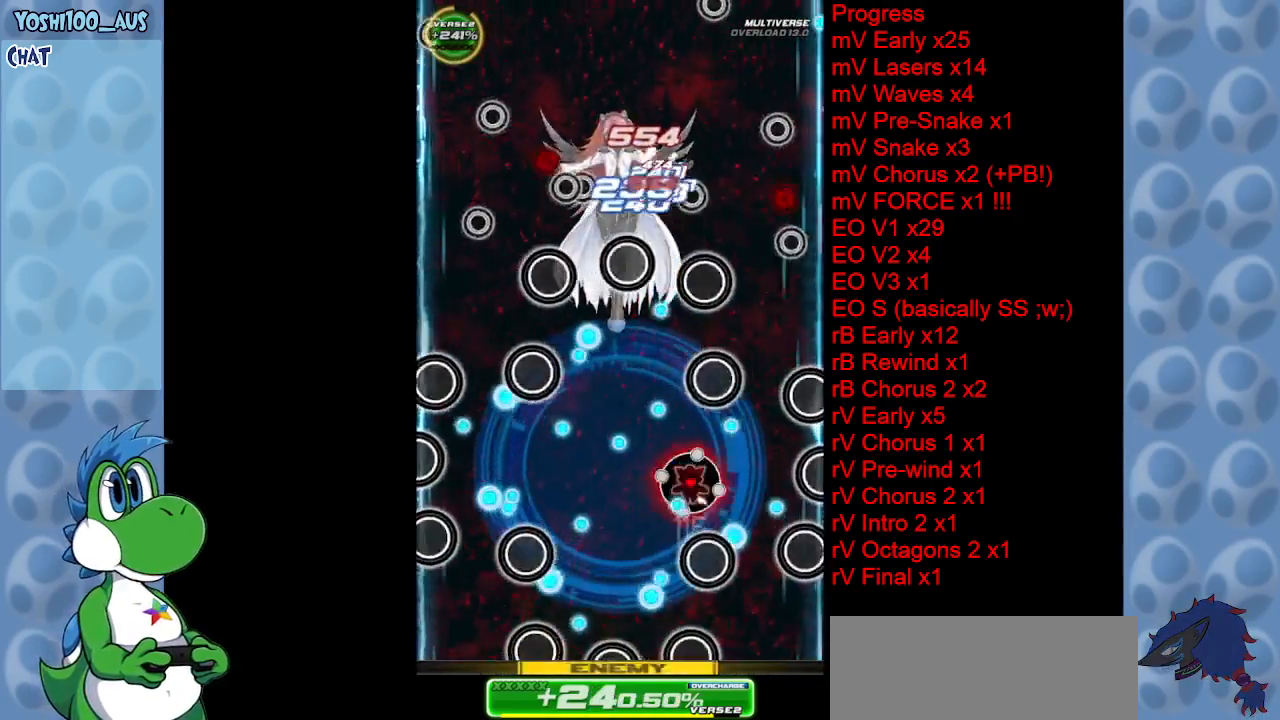
{"keys": ["down"], "events": [[50, "z", "down"], [100, "down", "down"], [100, "left", "down"], [150, "right", "up"], [183, "left", "up"], [183, "z", "up"], [367, "left", "down"], [367, "z", "down"], [467, "left", "up"], [467, "z", "up"]]}
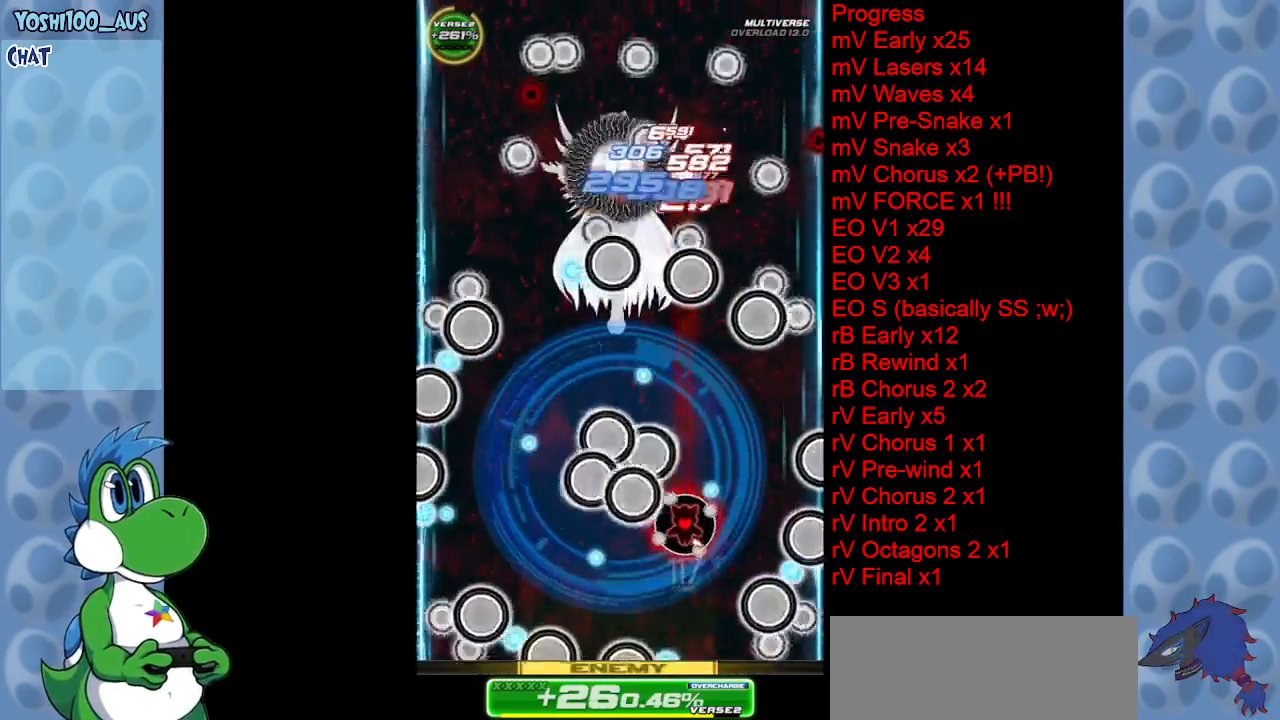
{"keys": ["left"], "events": [[17, "down", "up"], [100, "up", "down"], [150, "x", "down"], [333, "left", "down"], [333, "x", "up"], [383, "up", "up"]]}
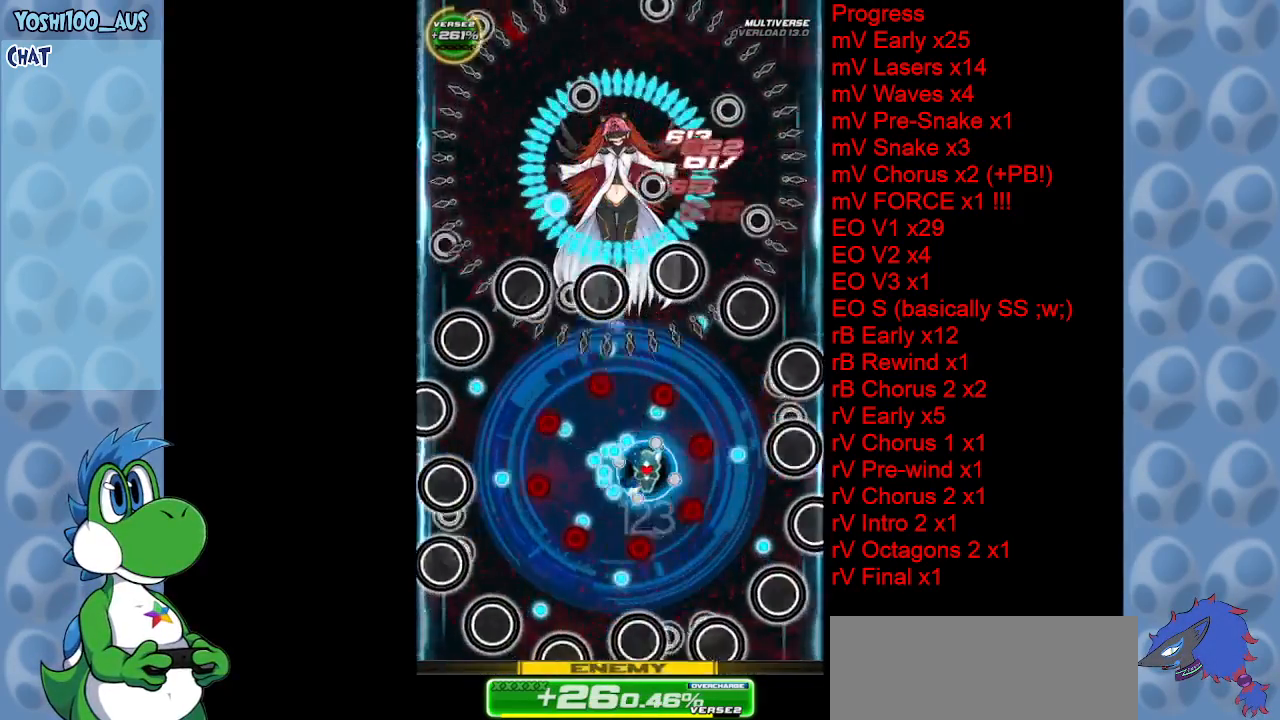
{"keys": ["down", "z"], "events": [[67, "z", "down"], [167, "down", "down"], [217, "z", "up"], [267, "left", "up"], [300, "right", "down"], [417, "z", "down"], [500, "right", "up"]]}
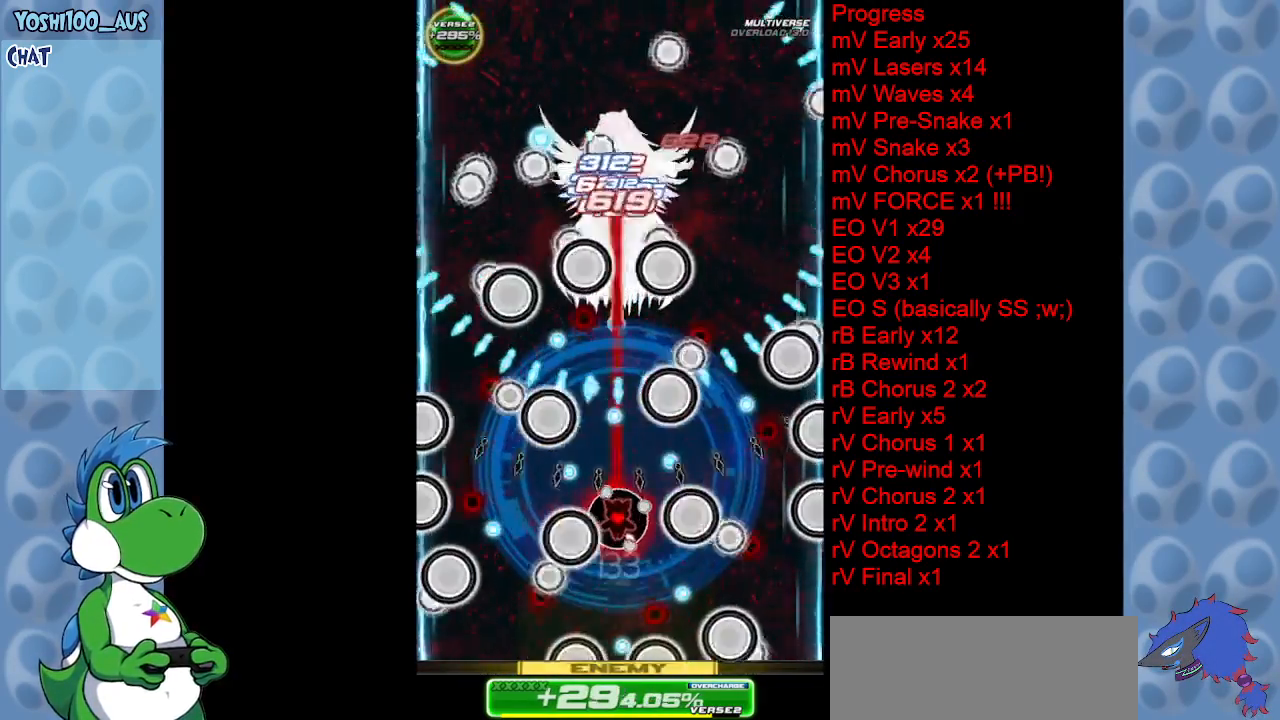
{"keys": ["up", "x"], "events": [[33, "z", "up"], [233, "z", "down"], [283, "down", "up"], [333, "z", "up"], [417, "up", "down"], [467, "x", "down"]]}
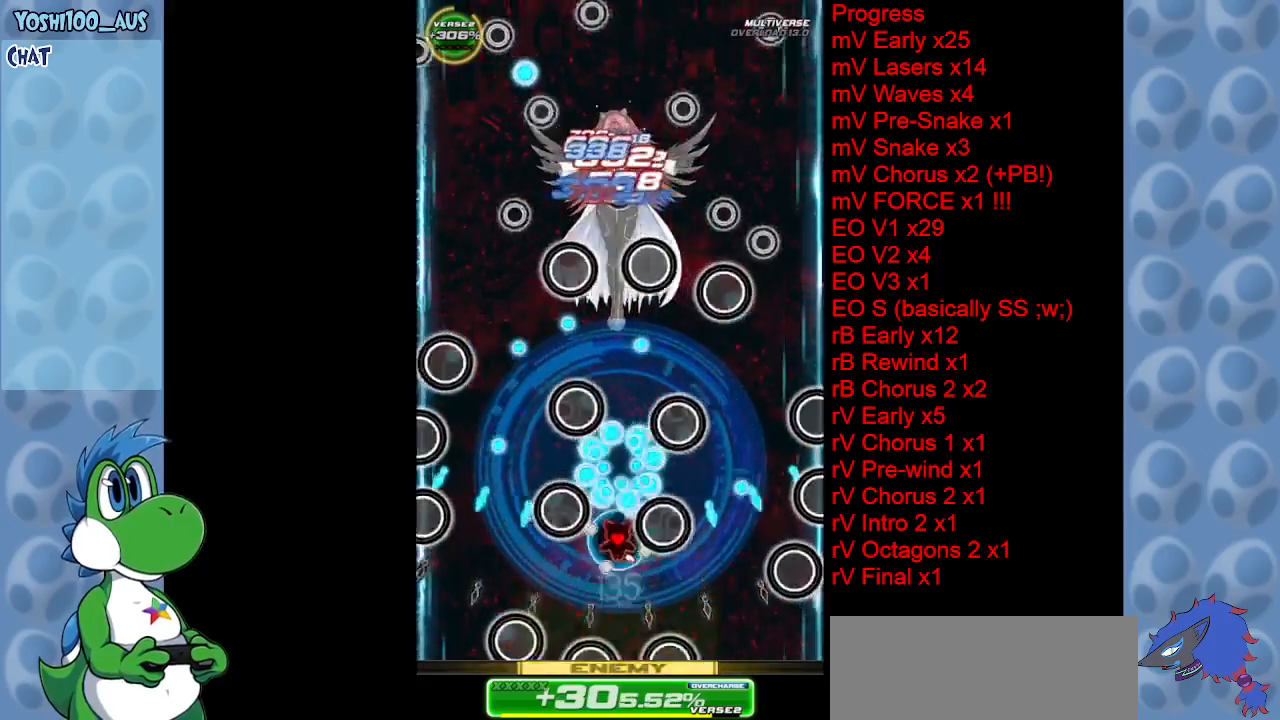
{"keys": ["down", "left", "z"], "events": [[200, "x", "up"], [383, "left", "down"], [383, "up", "up"], [383, "z", "down"], [483, "down", "down"]]}
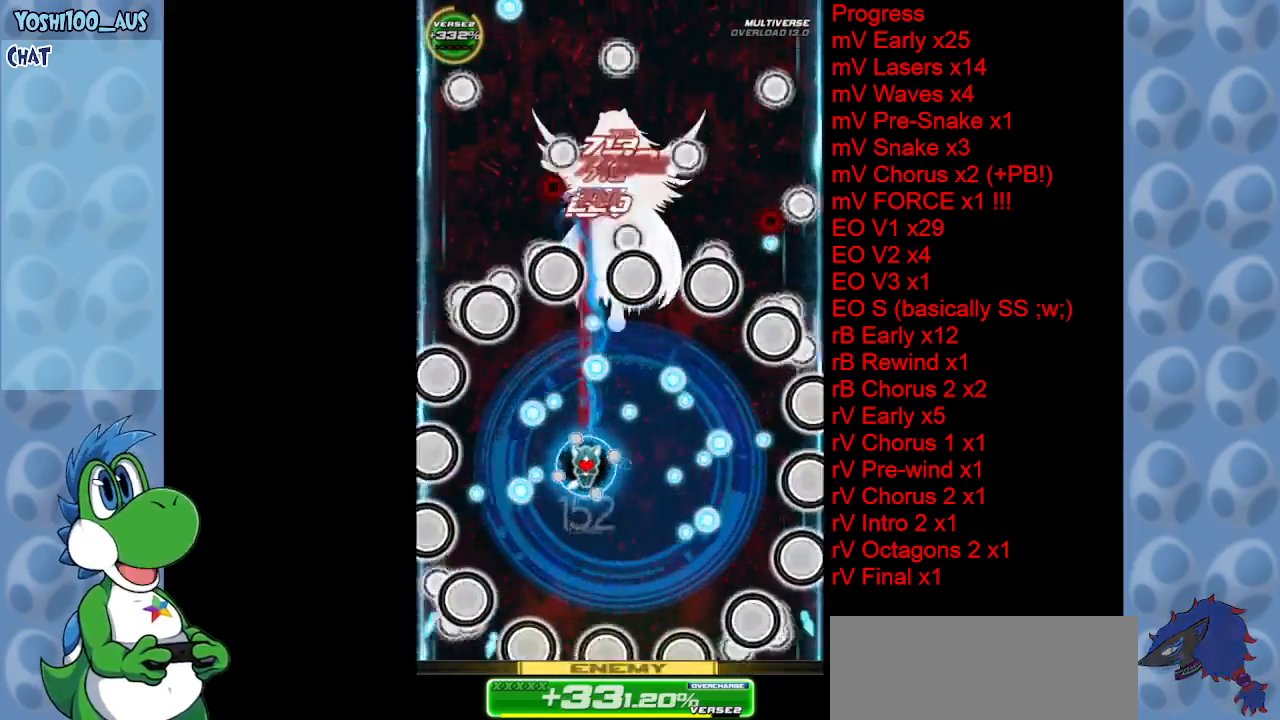
{"keys": ["up"], "events": [[33, "z", "up"], [217, "z", "down"], [350, "down", "up"], [400, "z", "up"], [450, "up", "down"], [500, "left", "up"]]}
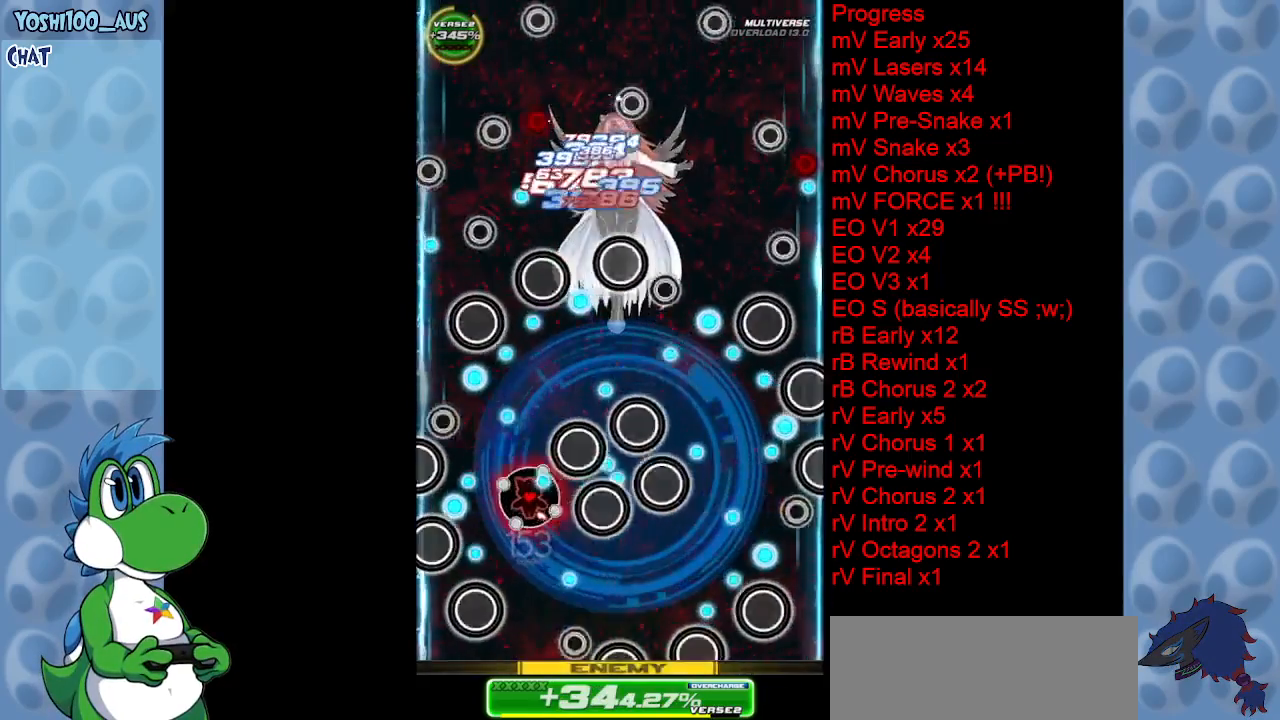
{"keys": ["right", "x"], "events": [[83, "z", "down"], [233, "z", "up"], [283, "right", "down"], [317, "up", "up"], [417, "x", "down"]]}
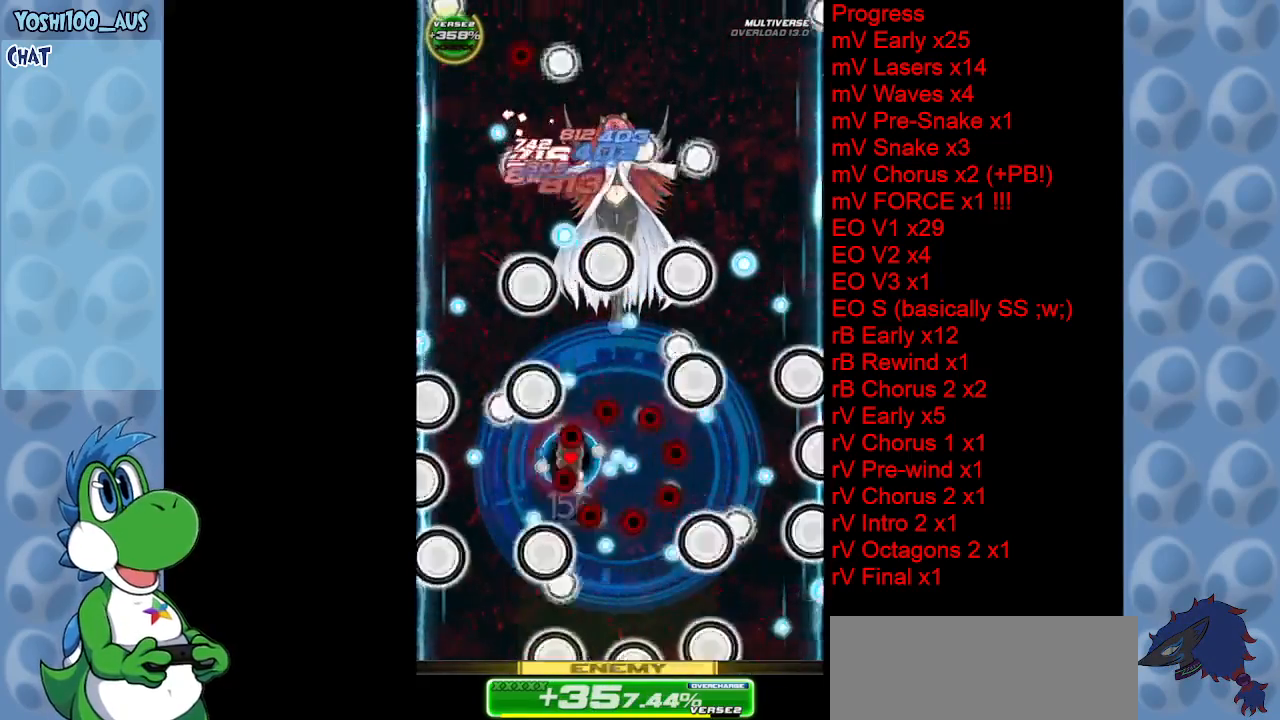
{"keys": ["left", "up"], "events": [[100, "x", "up"], [300, "left", "down"], [300, "right", "up"], [300, "z", "down"], [400, "up", "down"], [433, "z", "up"]]}
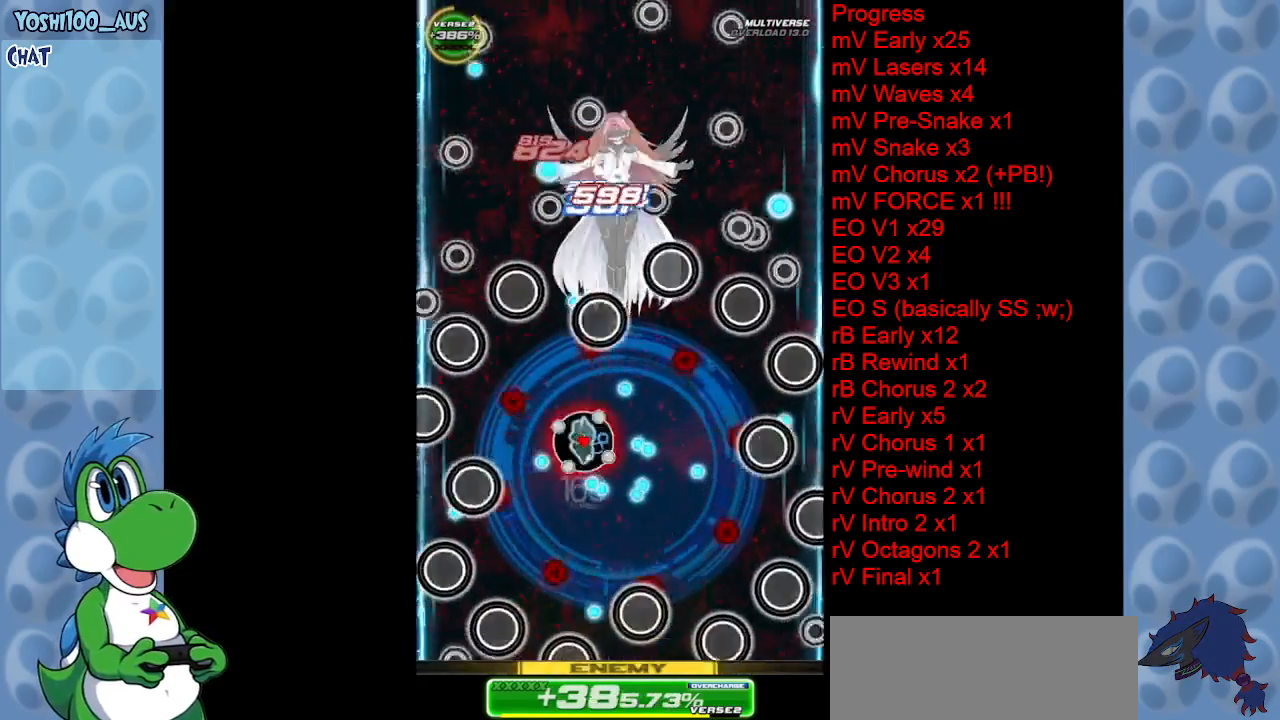
{"keys": ["z"], "events": [[83, "z", "down"], [267, "left", "up"], [267, "z", "up"], [450, "z", "down"], [500, "up", "up"]]}
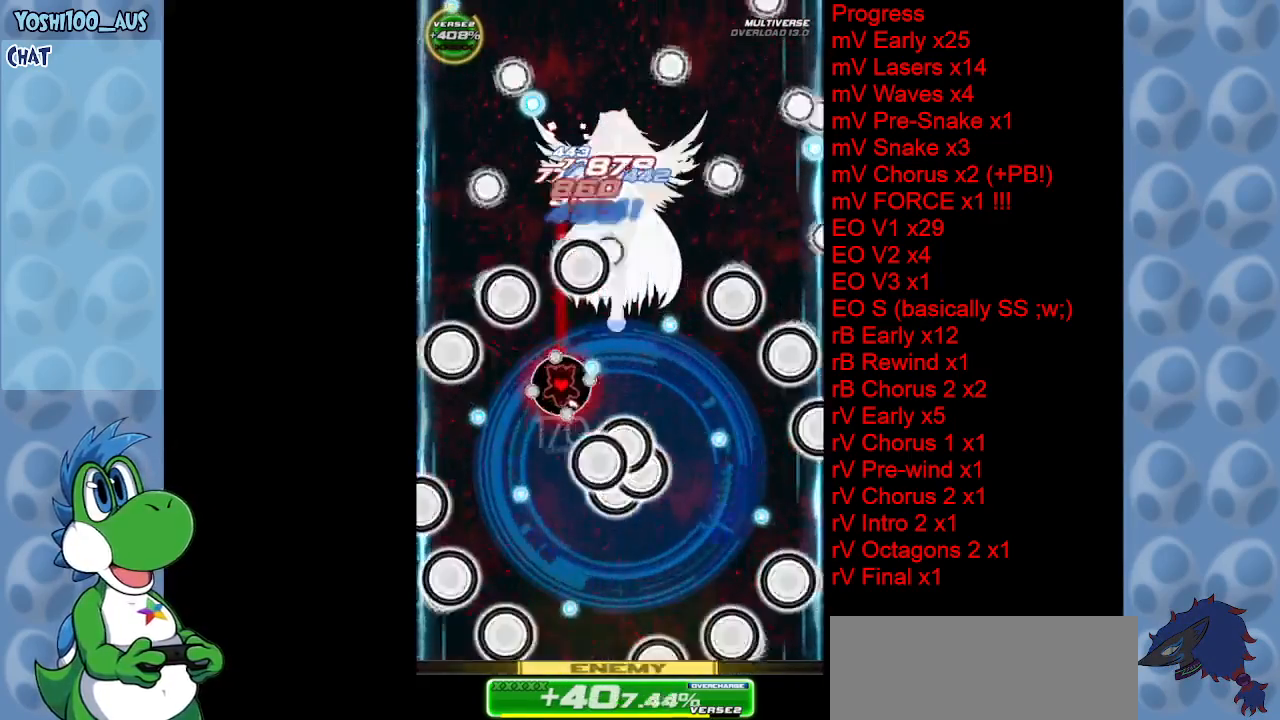
{"keys": ["down", "left"], "events": [[50, "right", "down"], [100, "z", "up"], [133, "down", "down"], [183, "right", "up"], [233, "x", "down"], [417, "left", "down"], [467, "x", "up"]]}
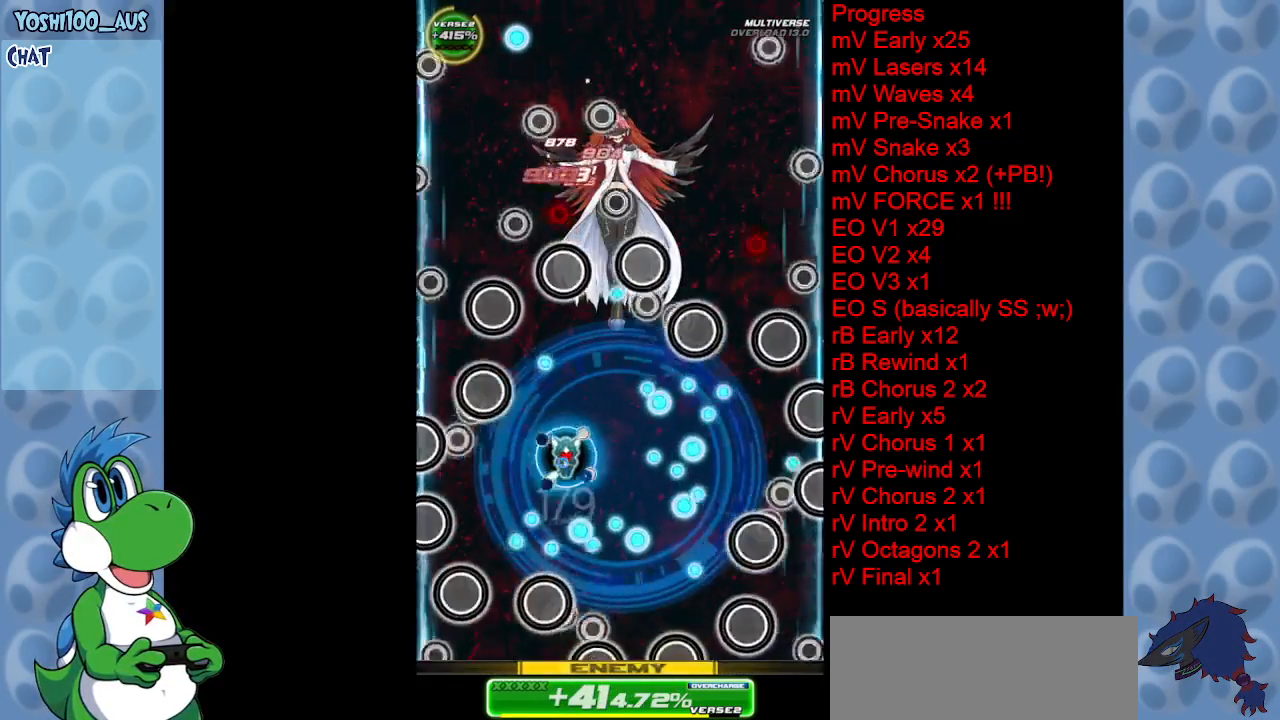
{"keys": ["right", "x"], "events": [[17, "left", "up"], [150, "down", "up"], [150, "z", "down"], [250, "z", "up"], [433, "right", "down"], [483, "x", "down"]]}
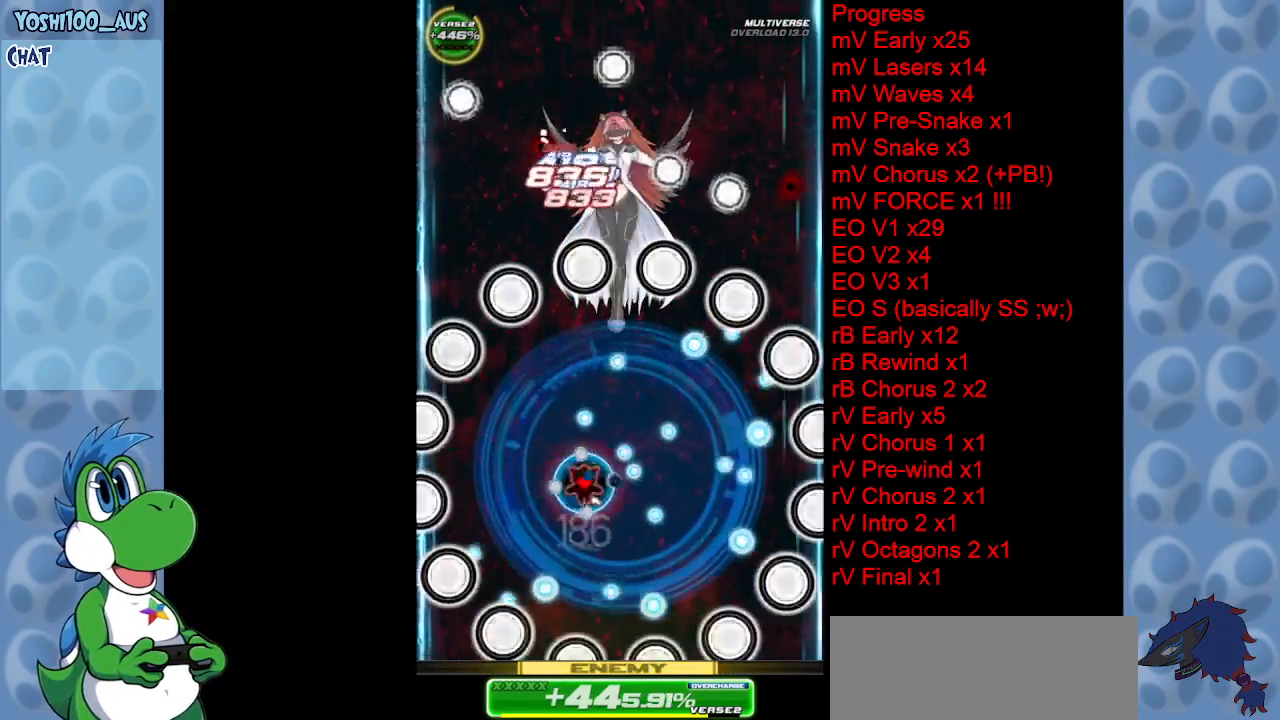
{"keys": ["down", "left"], "events": [[117, "x", "up"], [167, "up", "down"], [367, "left", "down"], [367, "right", "up"], [367, "z", "down"], [417, "up", "up"], [500, "down", "down"], [500, "z", "up"]]}
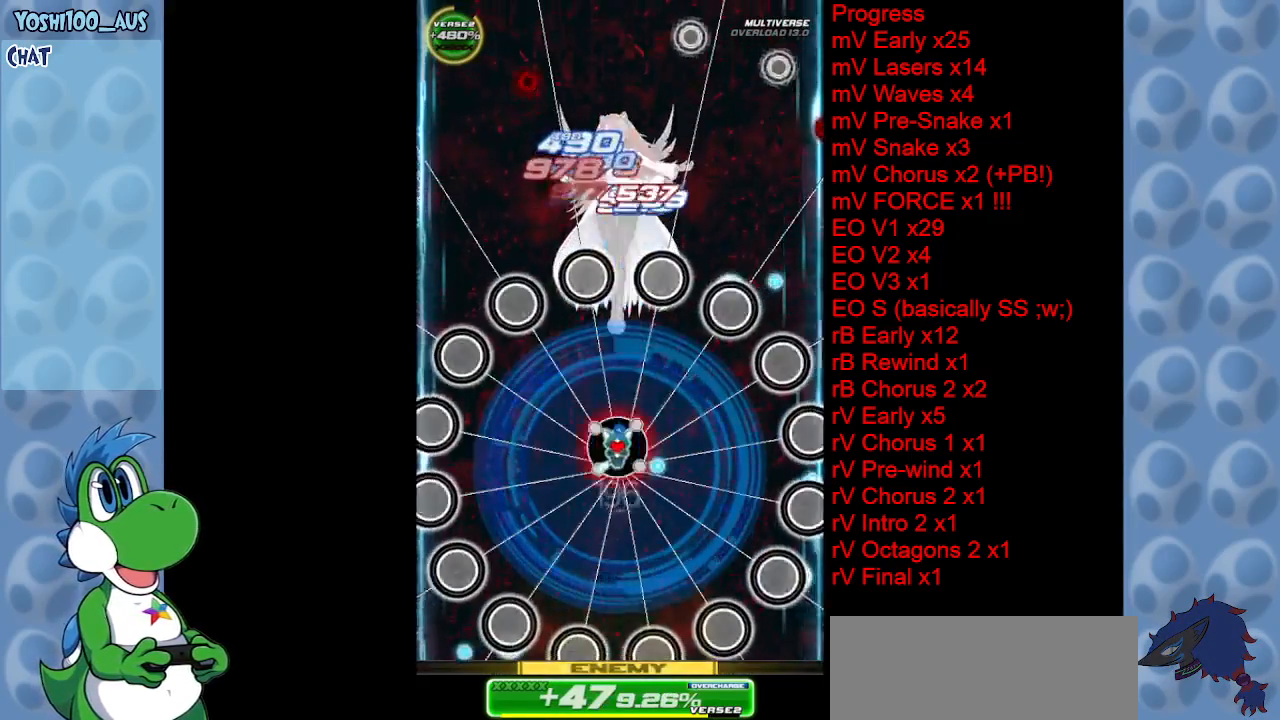
{"keys": ["z"], "events": [[50, "left", "up"], [100, "right", "down"], [150, "c", "down"], [200, "down", "up"], [200, "right", "up"], [283, "c", "up"], [467, "z", "down"]]}
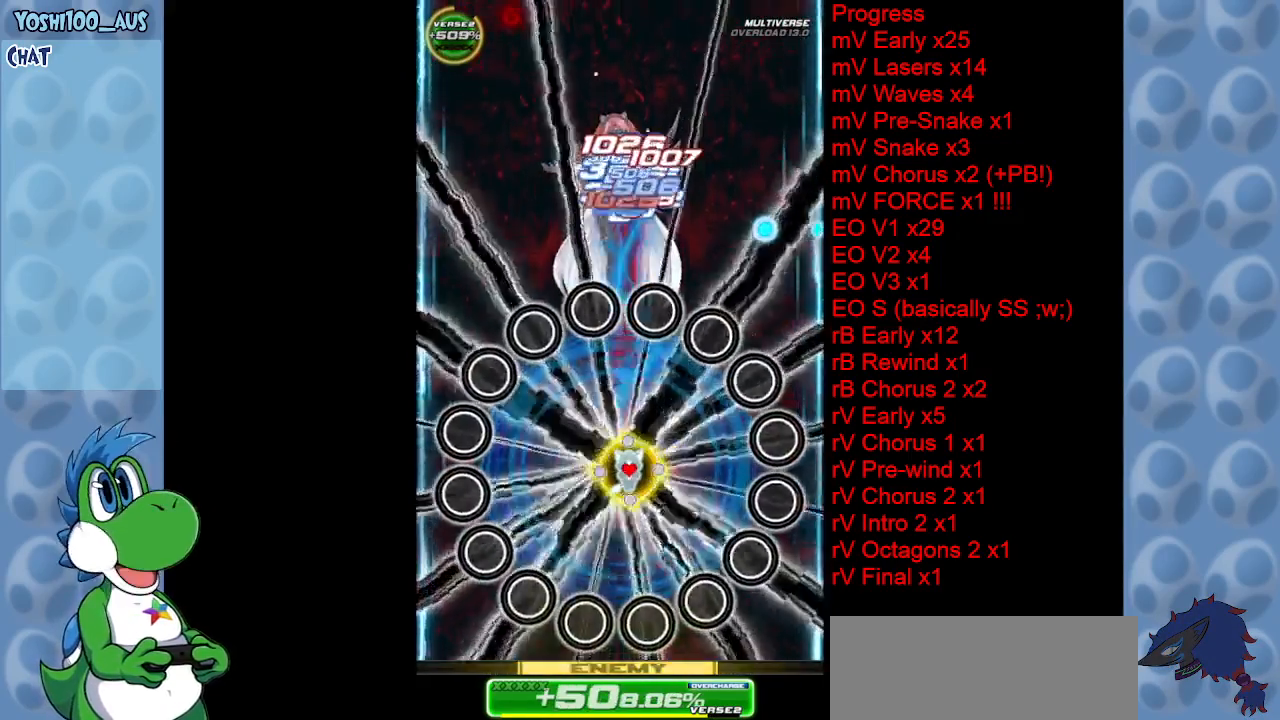
{"keys": [], "events": [[117, "z", "up"], [300, "z", "down"], [433, "z", "up"]]}
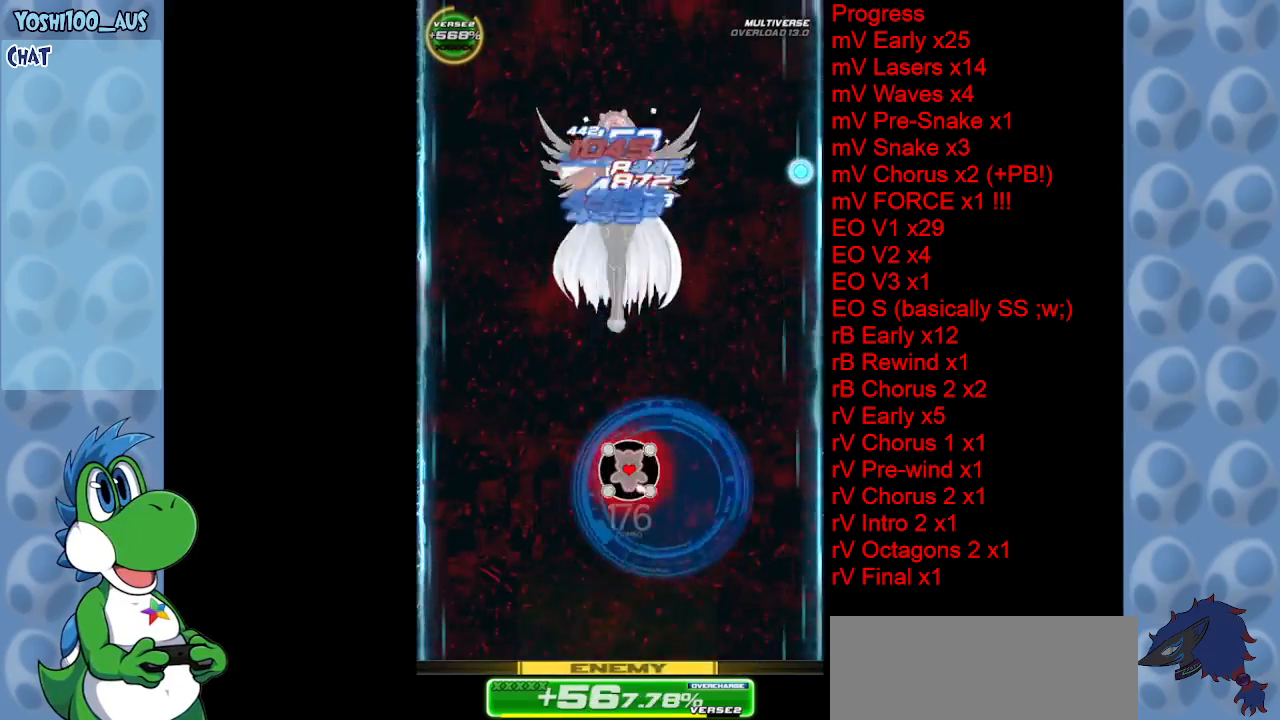
{"keys": ["z"], "events": [[117, "z", "down"], [317, "z", "up"], [500, "z", "down"]]}
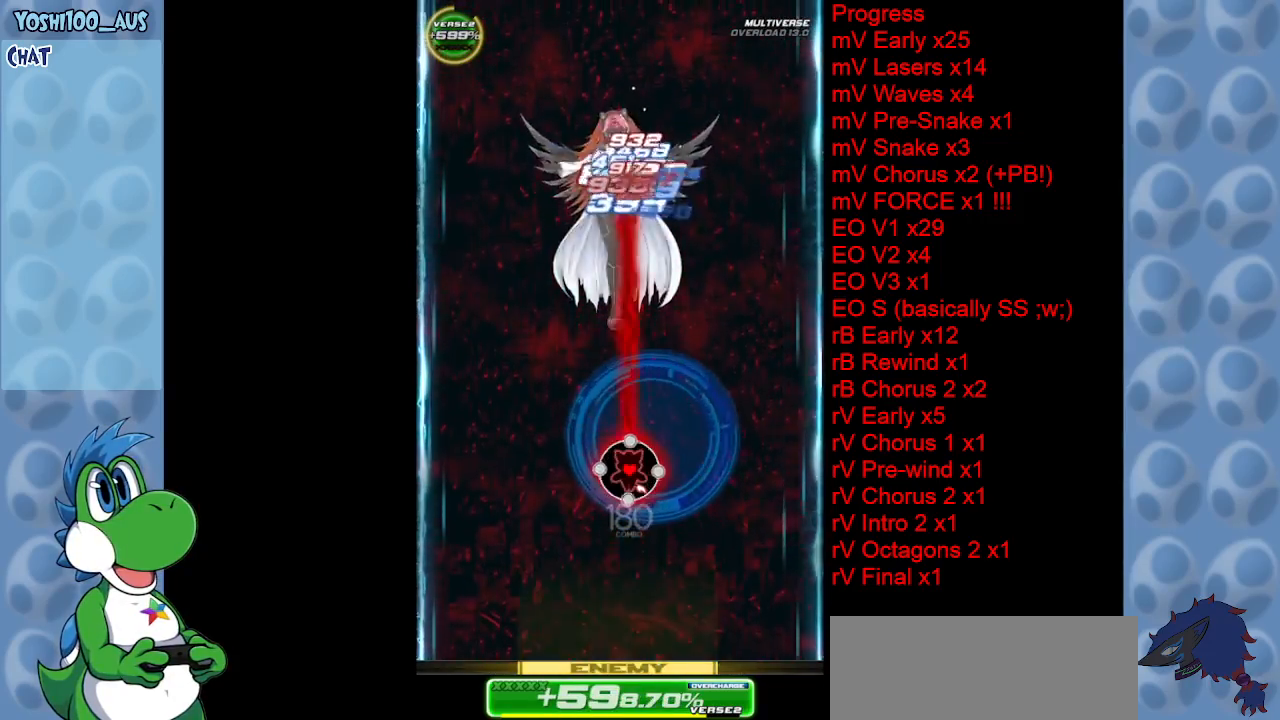
{"keys": ["left"], "events": [[133, "z", "up"], [333, "z", "down"], [383, "left", "down"], [467, "z", "up"]]}
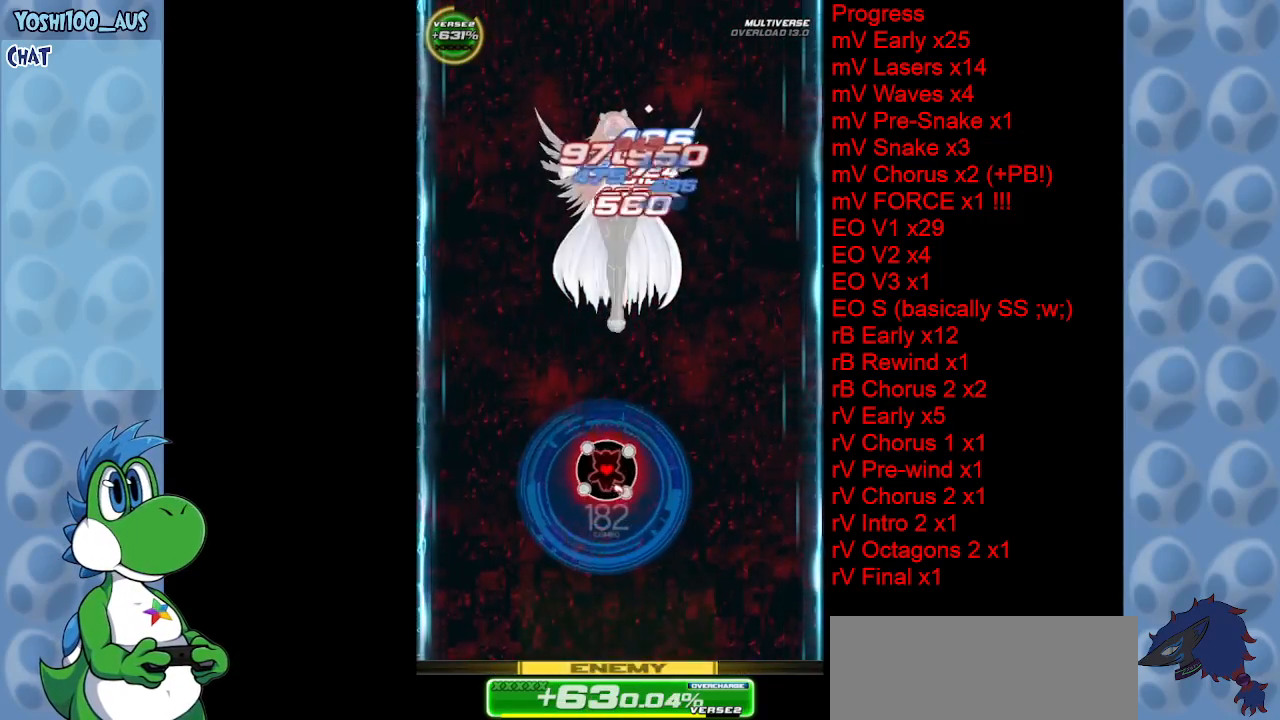
{"keys": [], "events": [[67, "left", "up"], [167, "z", "down"], [300, "z", "up"]]}
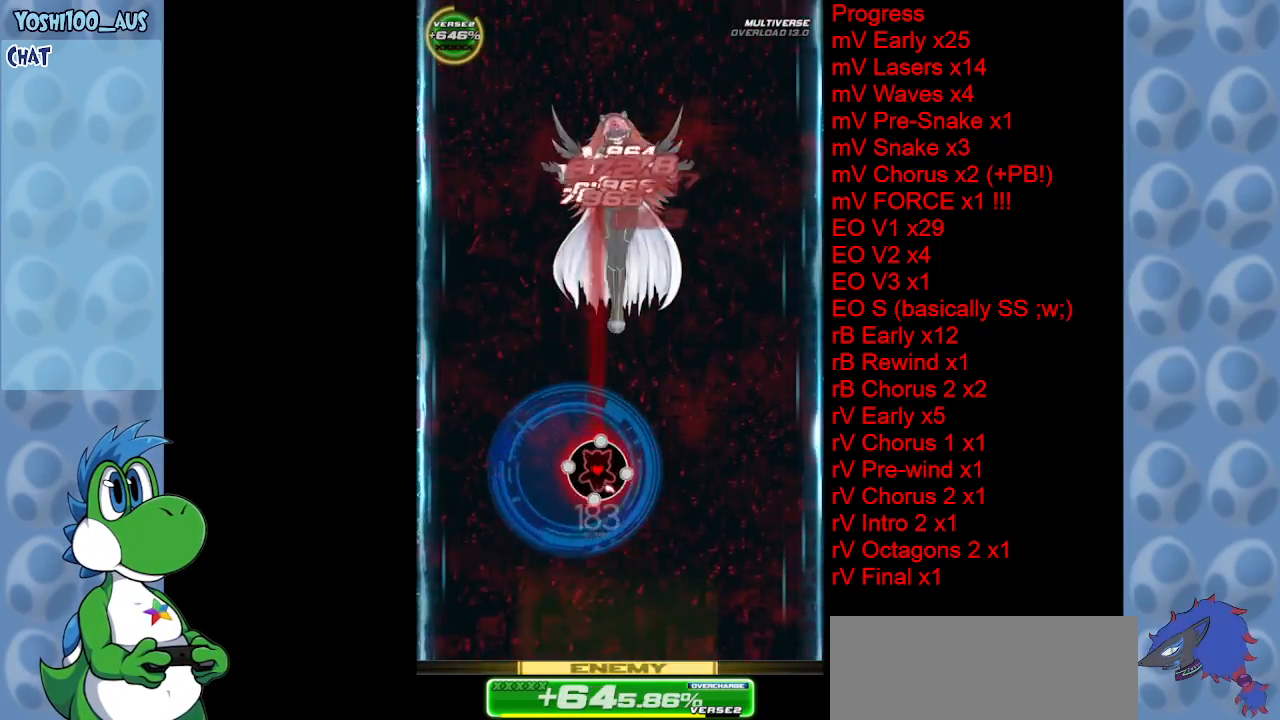
{"keys": [], "events": [[33, "right", "down"], [33, "z", "down"], [133, "right", "up"], [133, "z", "up"], [350, "right", "down"], [350, "z", "down"], [500, "right", "up"], [500, "z", "up"]]}
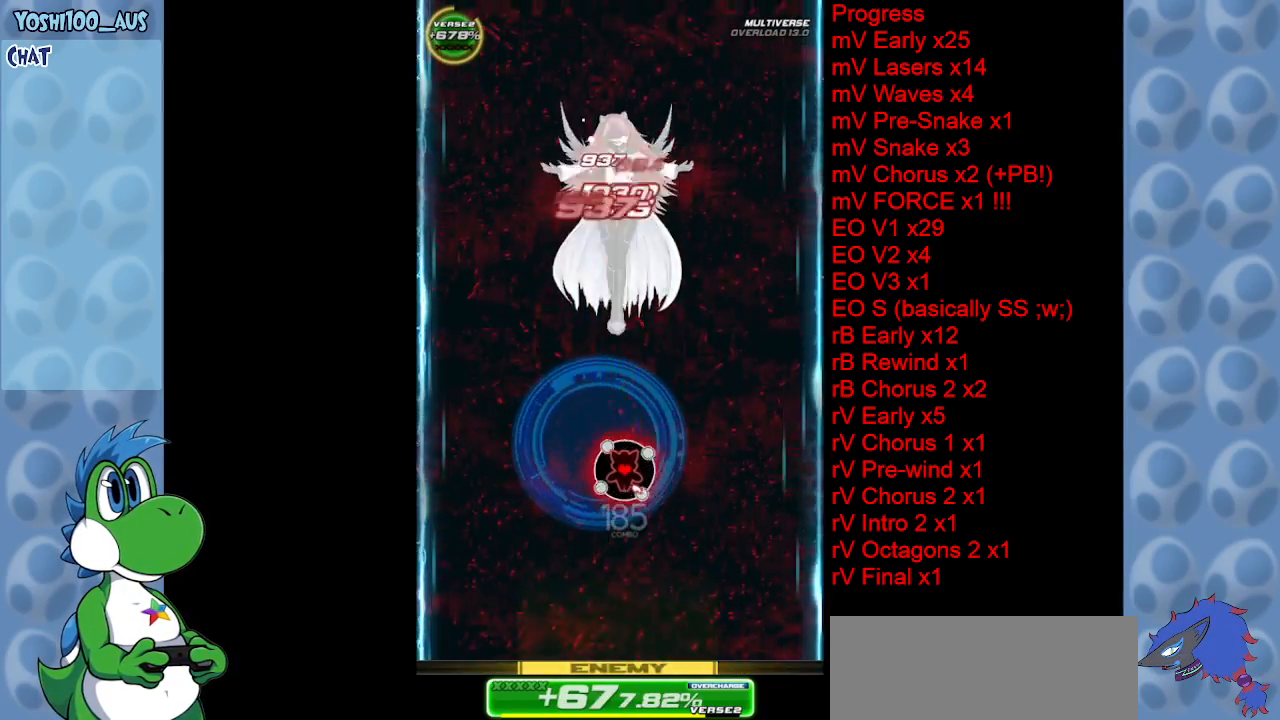
{"keys": [], "events": [[183, "c", "down"], [233, "right", "down"], [333, "c", "up"], [333, "right", "up"]]}
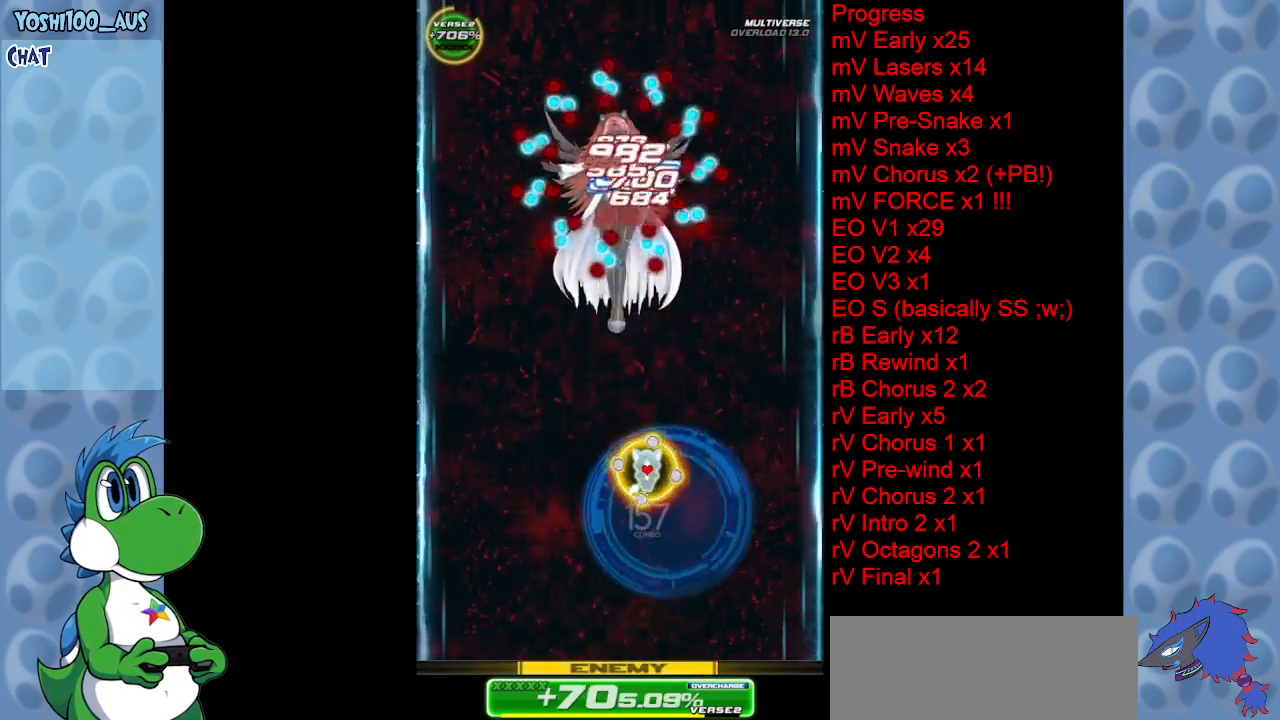
{"keys": [], "events": [[17, "z", "down"], [150, "z", "up"], [333, "z", "down"], [483, "z", "up"]]}
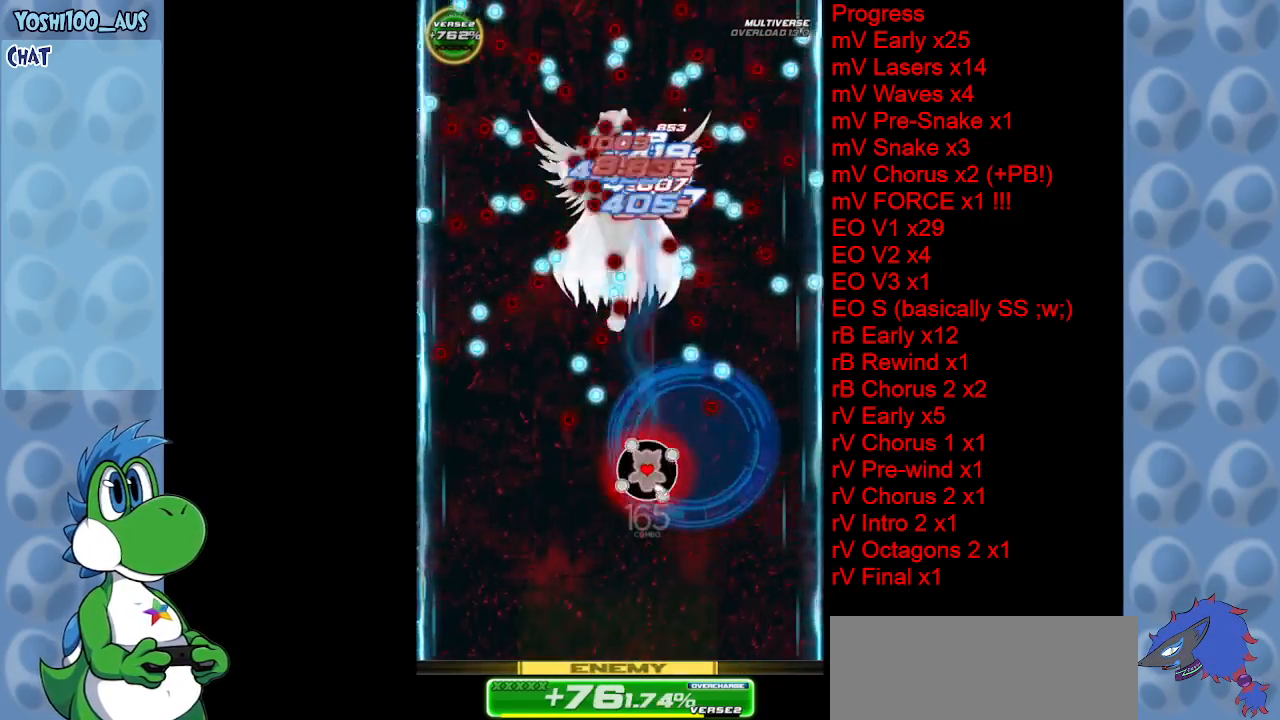
{"keys": ["c"], "events": [[217, "z", "down"], [350, "z", "up"], [500, "c", "down"]]}
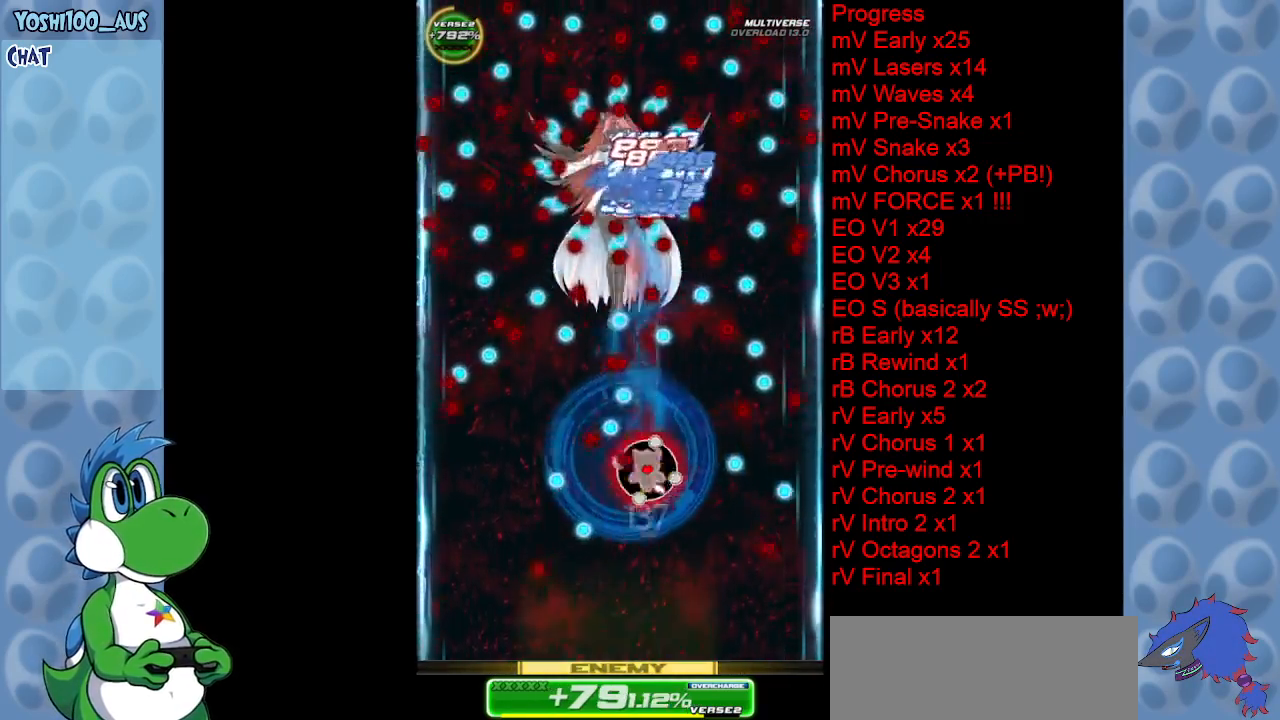
{"keys": ["left", "z"], "events": [[100, "left", "down"], [183, "c", "up"], [183, "left", "up"], [367, "z", "down"], [467, "left", "down"]]}
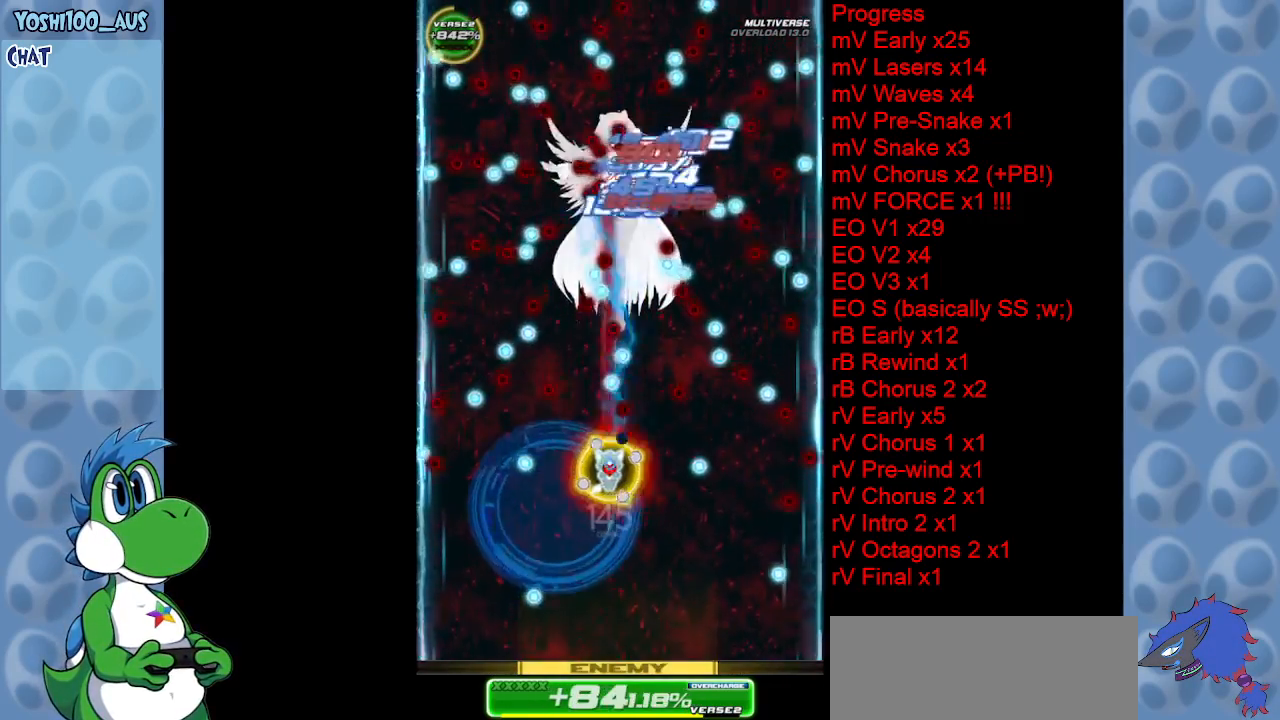
{"keys": [], "events": [[17, "z", "up"], [67, "left", "up"], [200, "left", "down"], [200, "z", "down"], [300, "left", "up"], [350, "z", "up"]]}
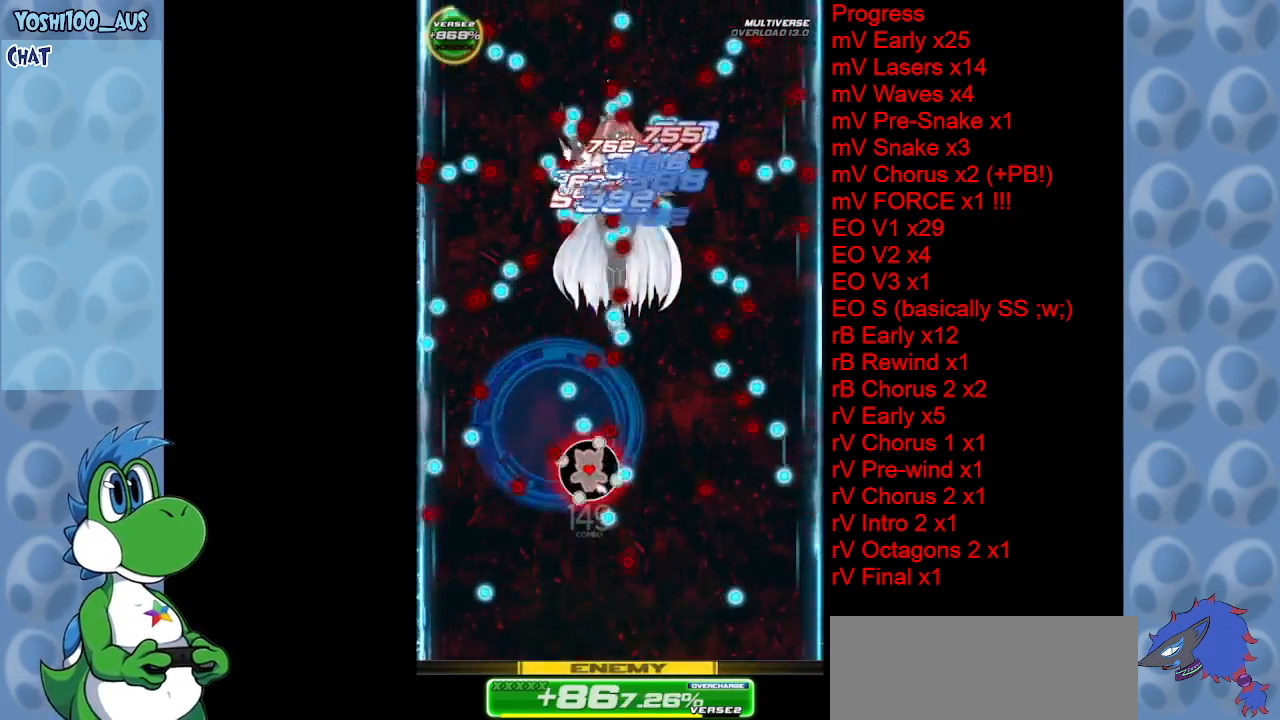
{"keys": ["right"], "events": [[17, "right", "down"], [17, "z", "down"], [67, "right", "up"], [167, "z", "up"], [267, "right", "down"], [350, "c", "down"], [350, "right", "up"], [450, "right", "down"], [500, "c", "up"]]}
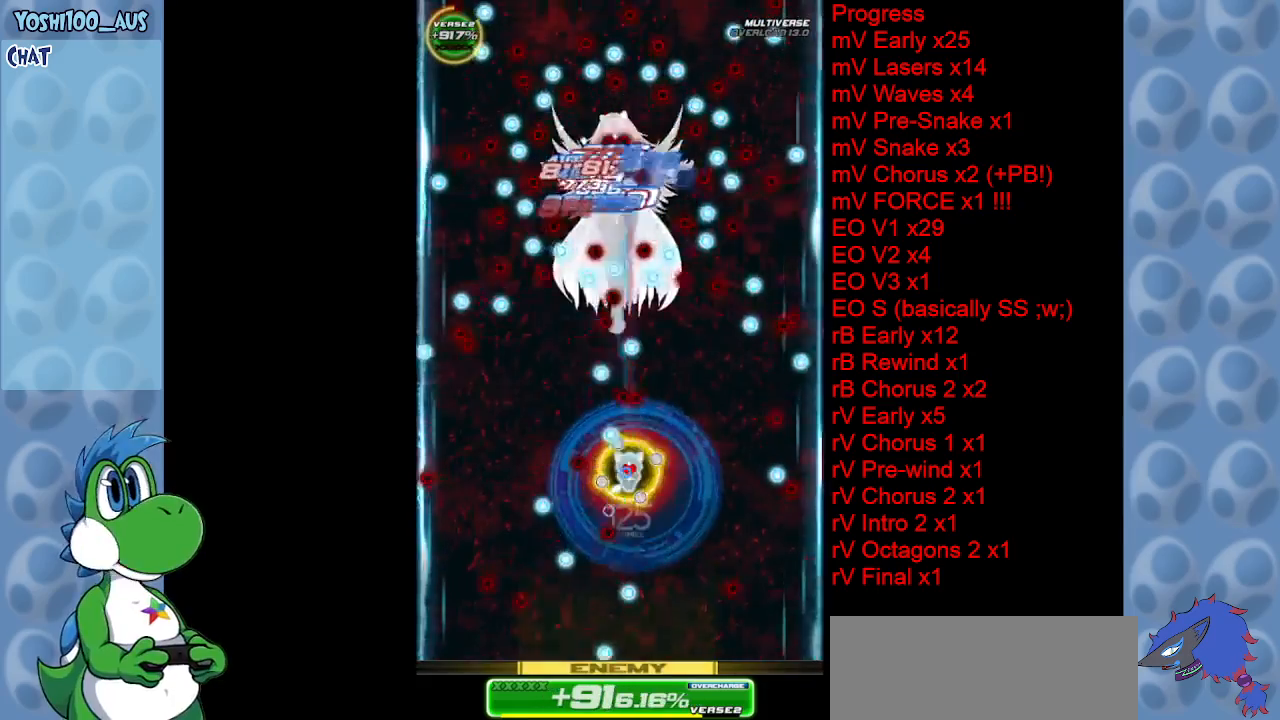
{"keys": [], "events": [[50, "right", "up"], [233, "z", "down"], [317, "right", "down"], [367, "right", "up"], [367, "z", "up"]]}
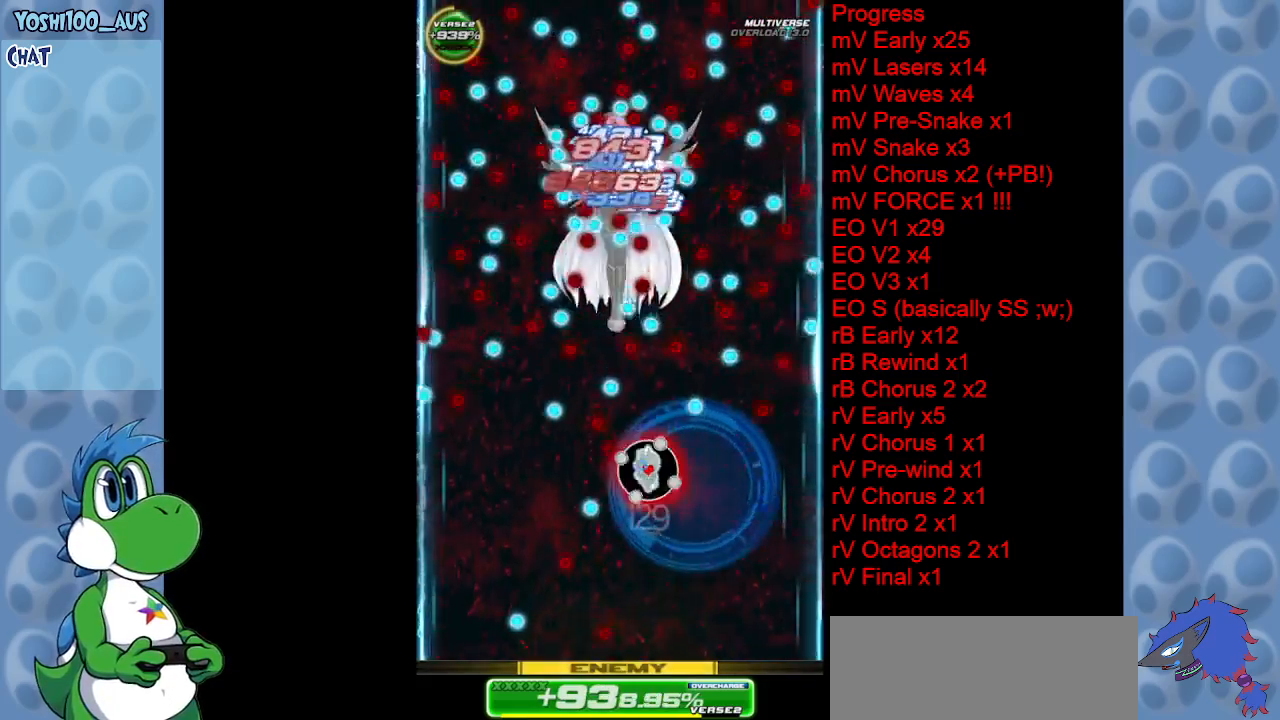
{"keys": ["right", "z"], "events": [[67, "z", "down"], [167, "z", "up"], [383, "right", "down"], [383, "z", "down"]]}
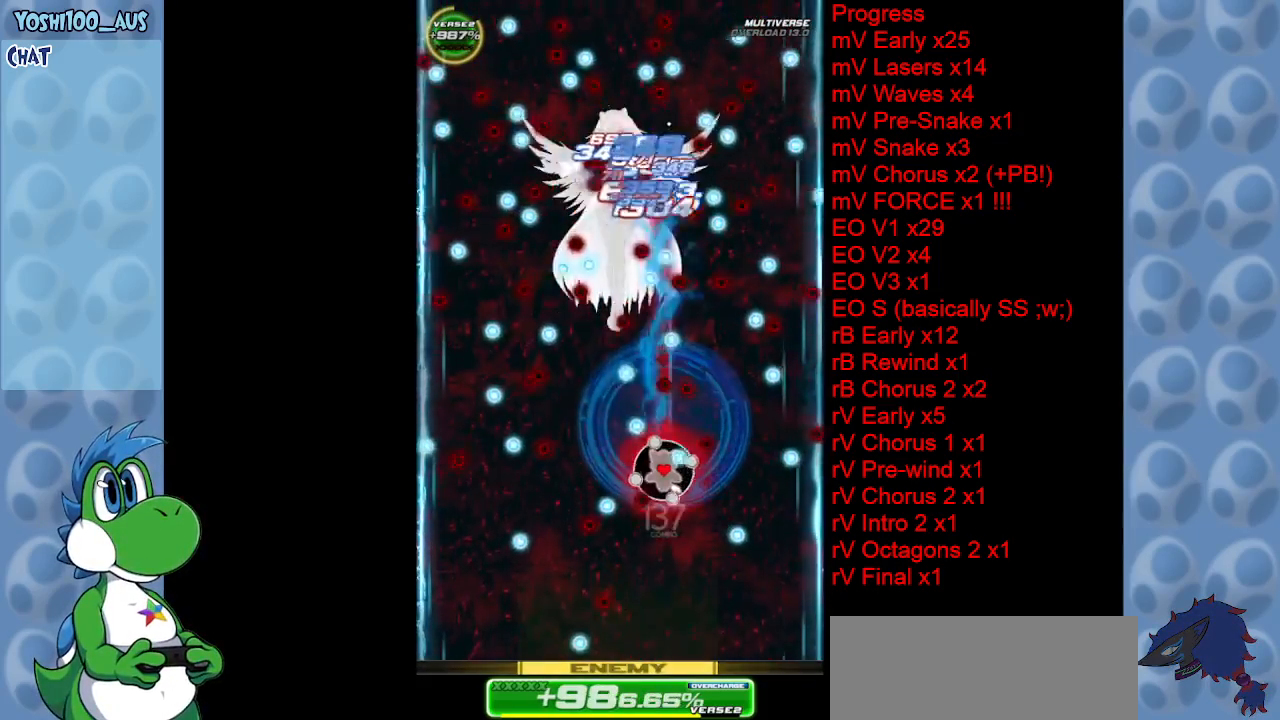
{"keys": [], "events": [[33, "left", "down"], [33, "right", "up"], [33, "z", "up"], [83, "left", "up"], [217, "c", "down"], [217, "left", "down"], [350, "c", "up"], [450, "left", "up"]]}
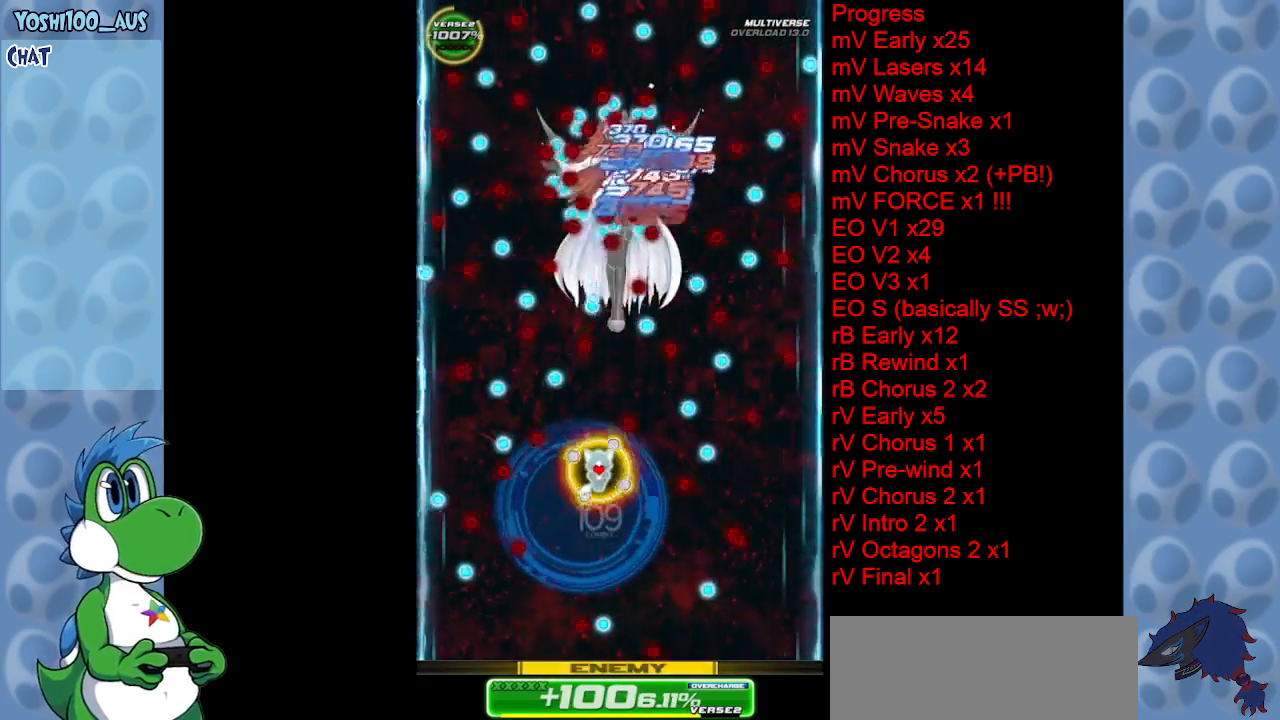
{"keys": ["right", "z"], "events": [[83, "z", "down"], [183, "z", "up"], [417, "right", "down"], [417, "z", "down"]]}
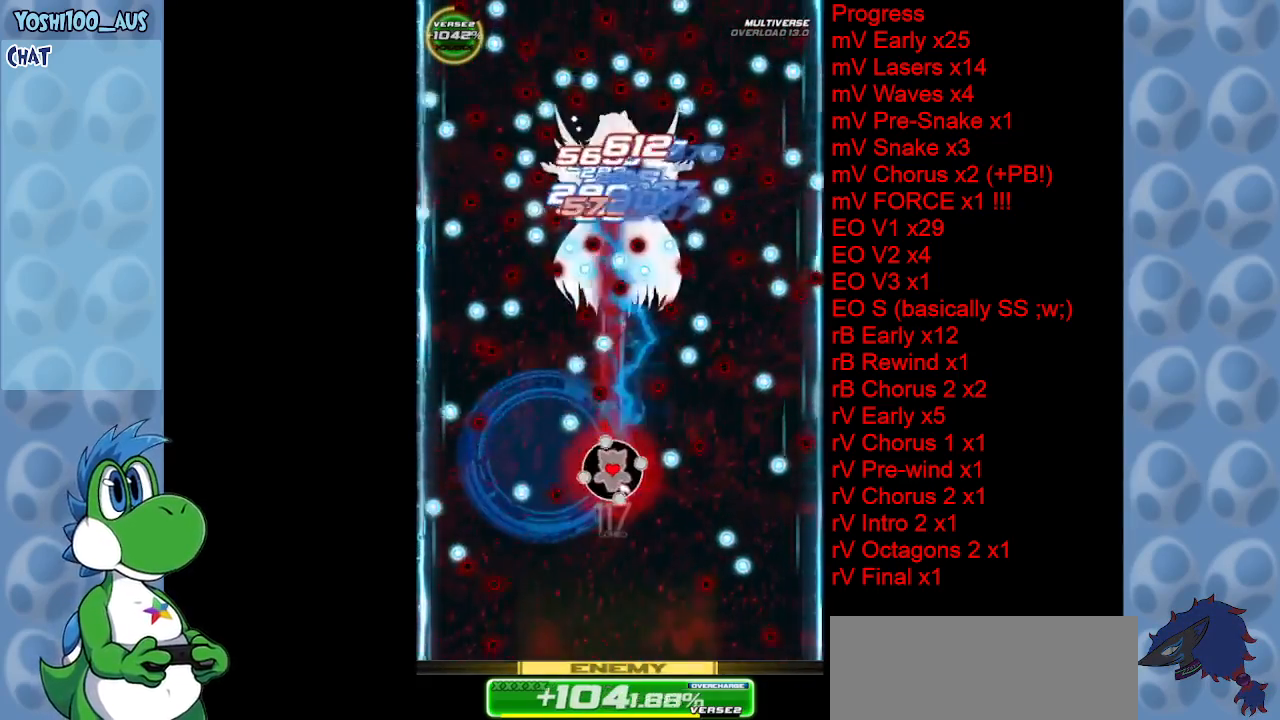
{"keys": [], "events": [[50, "right", "up"], [50, "z", "up"], [200, "right", "down"], [250, "z", "down"], [333, "right", "up"], [383, "z", "up"]]}
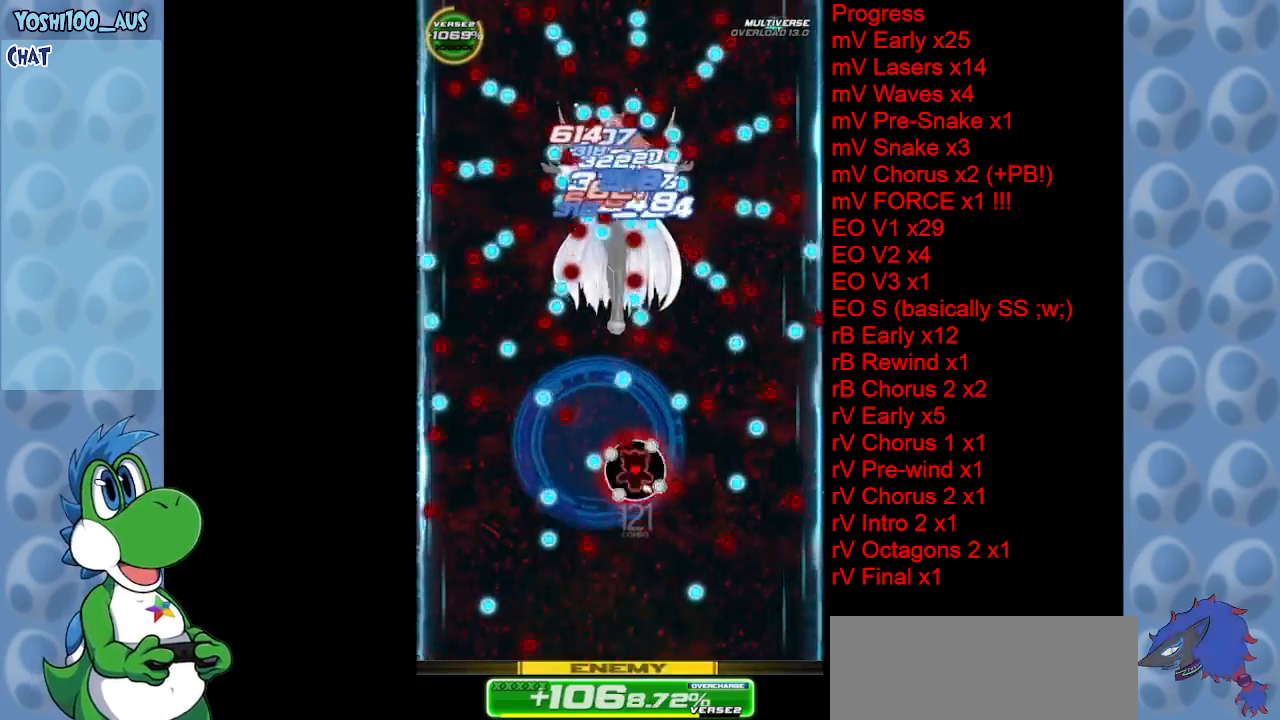
{"keys": ["z"], "events": [[83, "c", "down"], [217, "c", "up"], [450, "right", "down"], [450, "z", "down"], [500, "right", "up"]]}